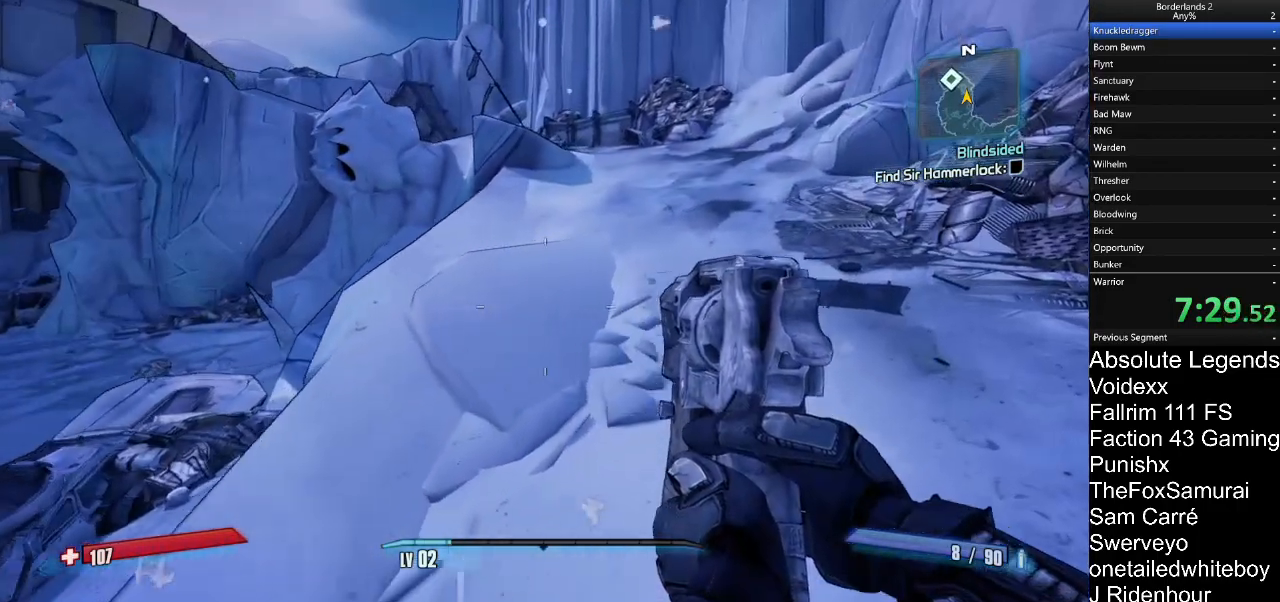
Gameplay with keyboard and mouse; each line is a JSON object with the keys and mouse buttons held at the frame after it. "events" lists presses ("down") and releases ("up") of "1", "2", "3", "4", "5", "a", "alt", "c", "caps_lock", "ctrl", "d", "e", "f", "g", "q", "r", "s", "shift", "t", "tab", "v", "w", "x", "z", "mouse_left", "mouse_wheel" and "mouse_right" between this image and that frame as [ms after this image, input, new state], when the widget could be followed in between. "mouse_left", "mouse_wheel", "mouse_right" = the "left", "wheel", "right" buttons of the "mouse" list. No other keys are recorded. "wheel" means that the mouse wheel is clicked or scrolled. "mouse_move" is the direction in which the mouse moves at that frame (one of eight, or "still"), when it could be read.
{"keys": ["w"], "mouse": [], "mouse_move": "still", "events": []}
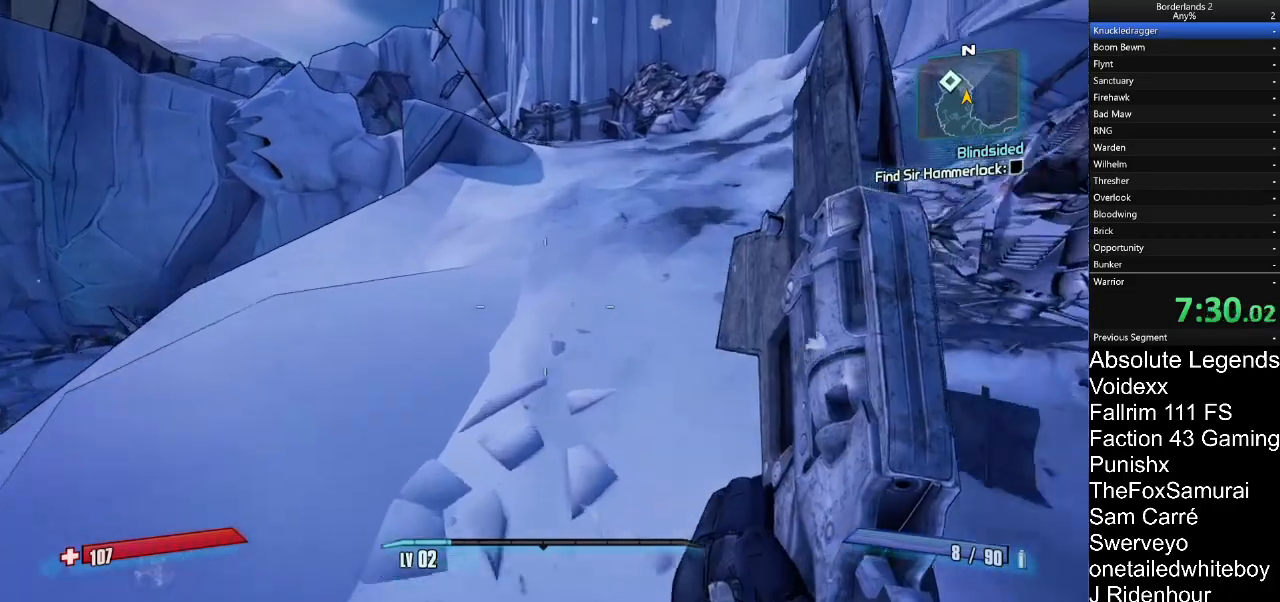
{"keys": ["d", "w"], "mouse": [], "mouse_move": "still", "events": [[33, "d", "down"], [183, "d", "up"], [367, "d", "down"]]}
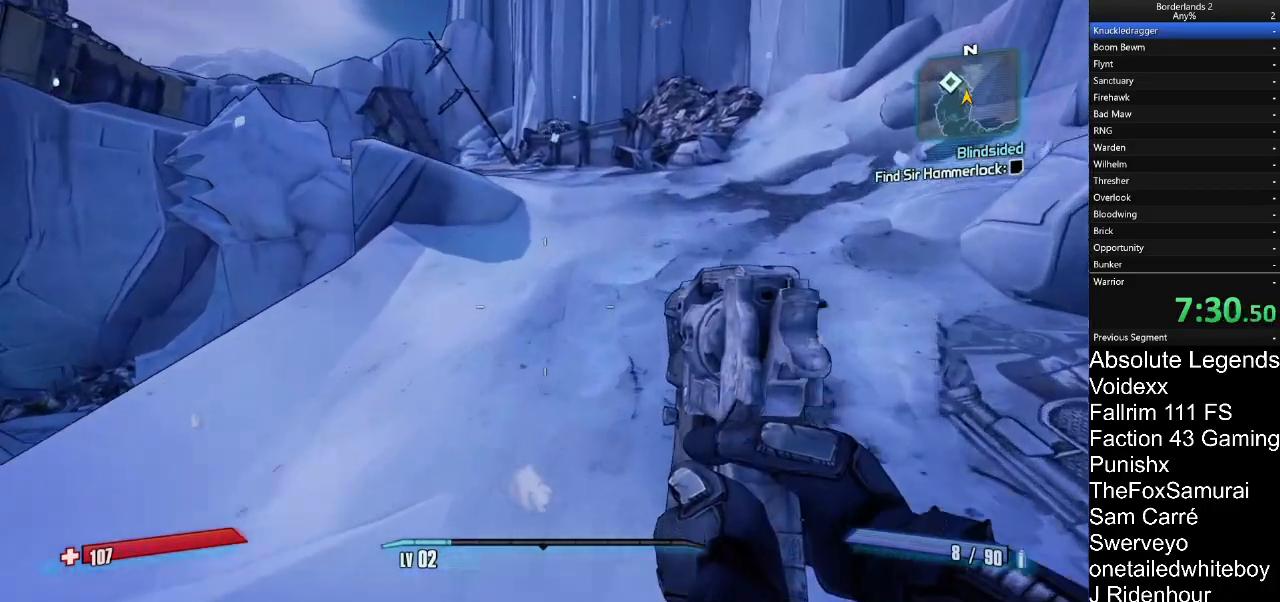
{"keys": ["d", "w"], "mouse": [], "mouse_move": "still", "events": [[283, "d", "up"], [483, "d", "down"]]}
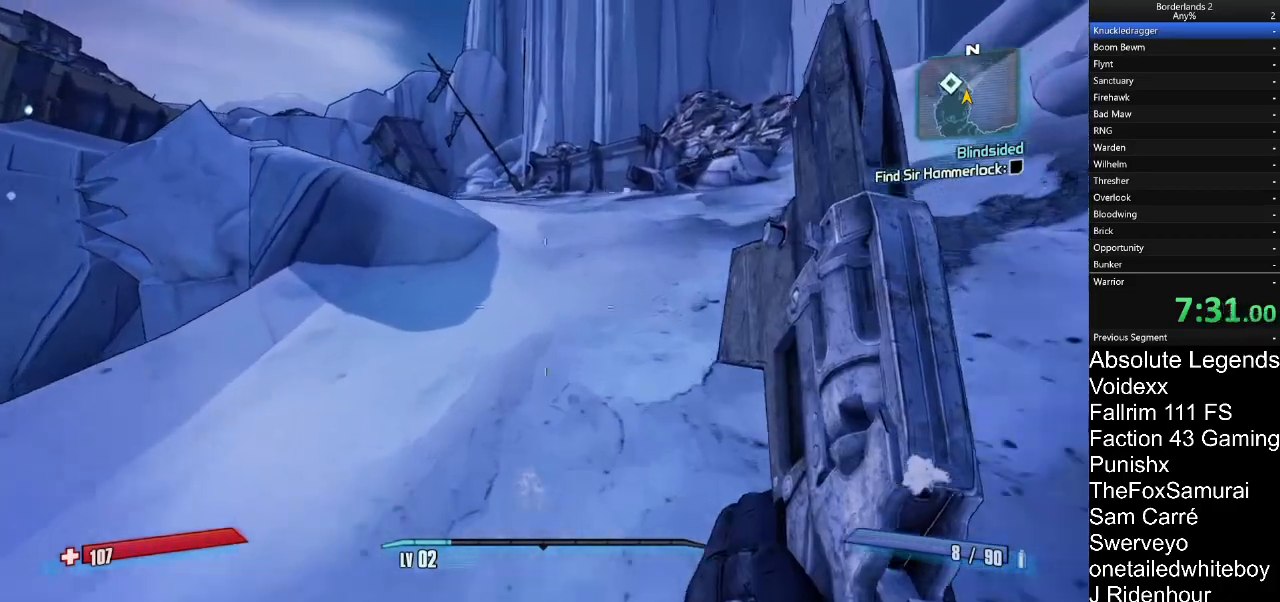
{"keys": ["w"], "mouse": [], "mouse_move": "still", "events": [[67, "d", "up"]]}
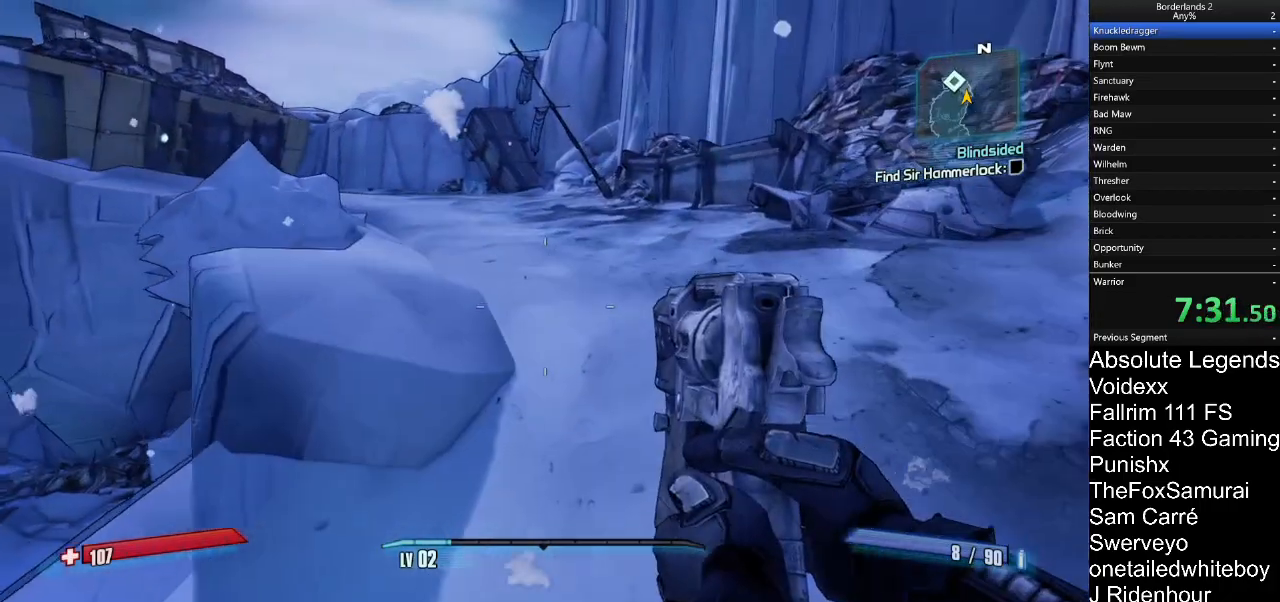
{"keys": ["w"], "mouse": [], "mouse_move": "still", "events": []}
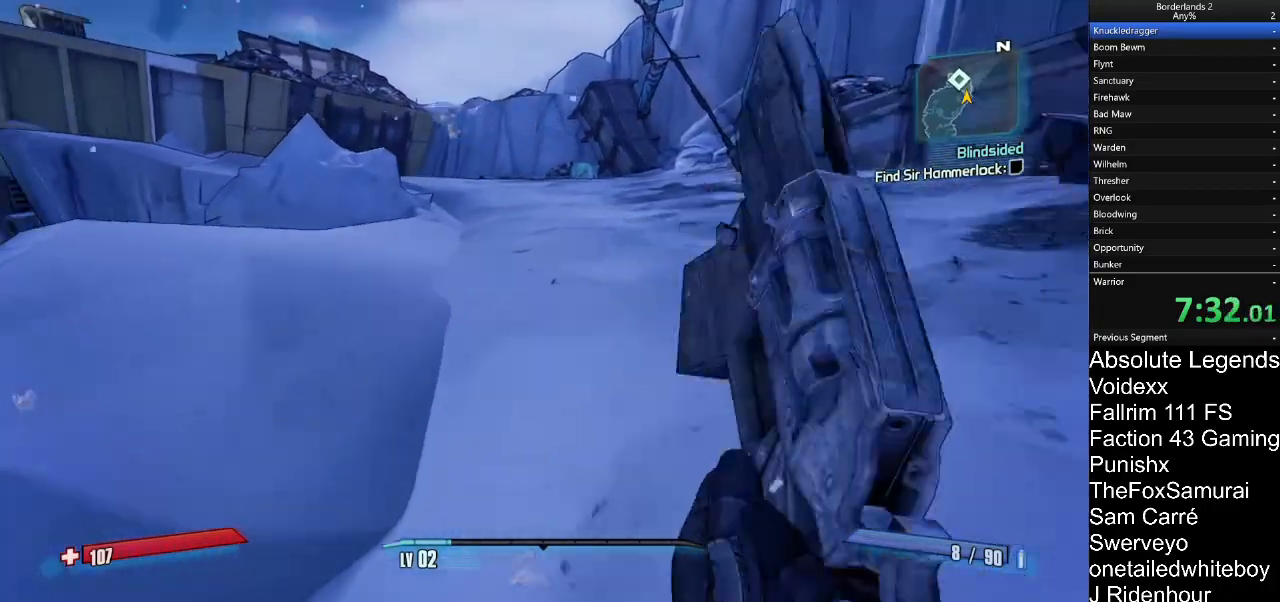
{"keys": ["w"], "mouse": [], "mouse_move": "still"}
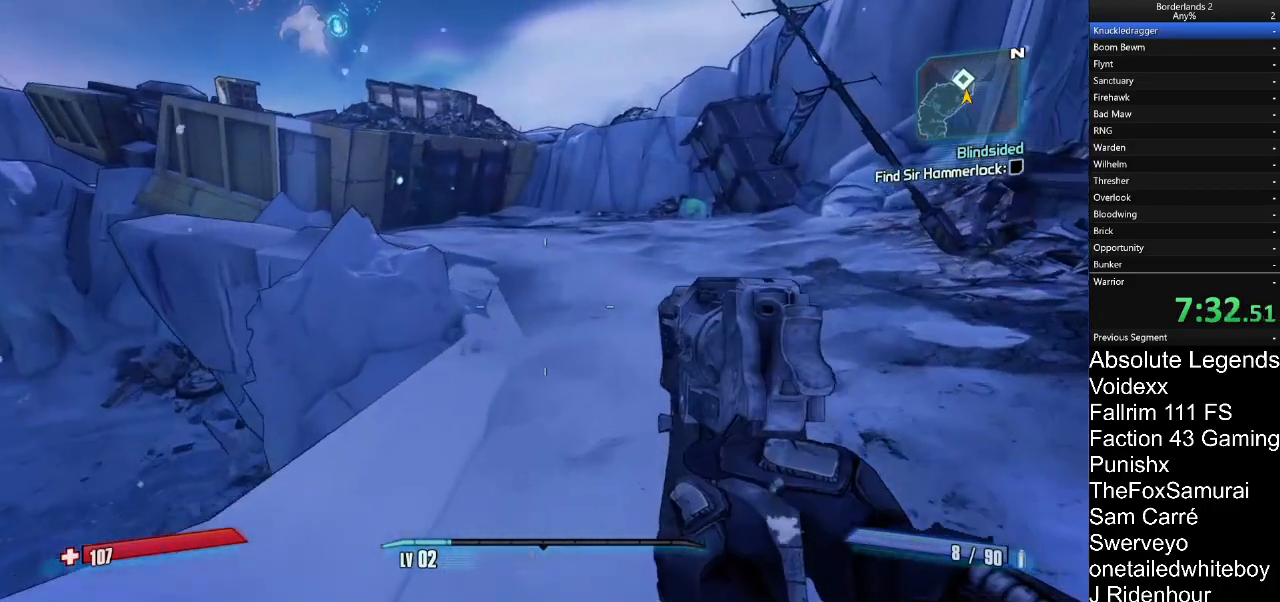
{"keys": ["w"], "mouse": [], "mouse_move": "right", "events": []}
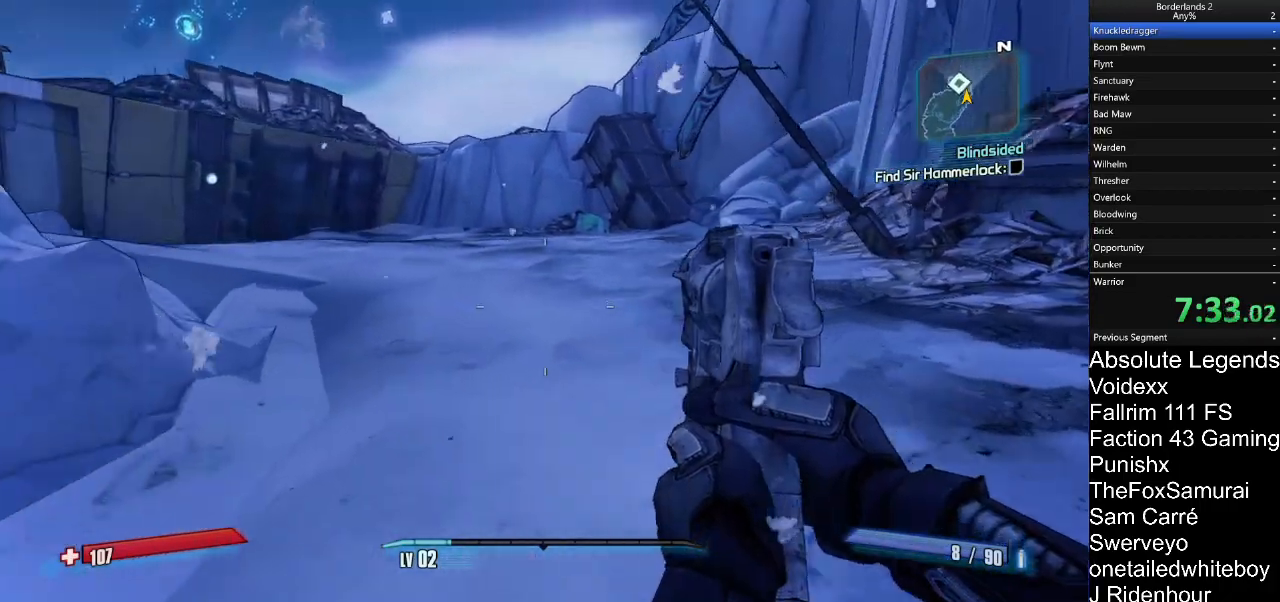
{"keys": ["w"], "mouse": ["right"], "mouse_move": "still", "events": [[367, "mouse_right", "down"]]}
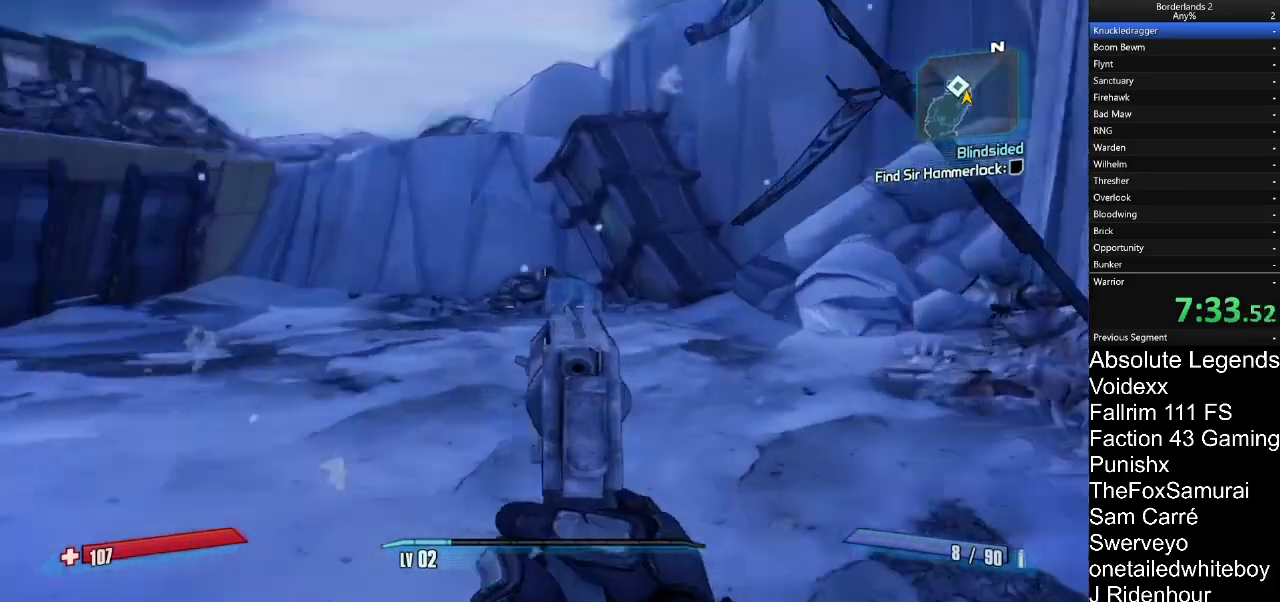
{"keys": ["w"], "mouse": [], "mouse_move": "still", "events": [[200, "mouse_left", "down"], [300, "mouse_left", "up"], [300, "mouse_right", "up"]]}
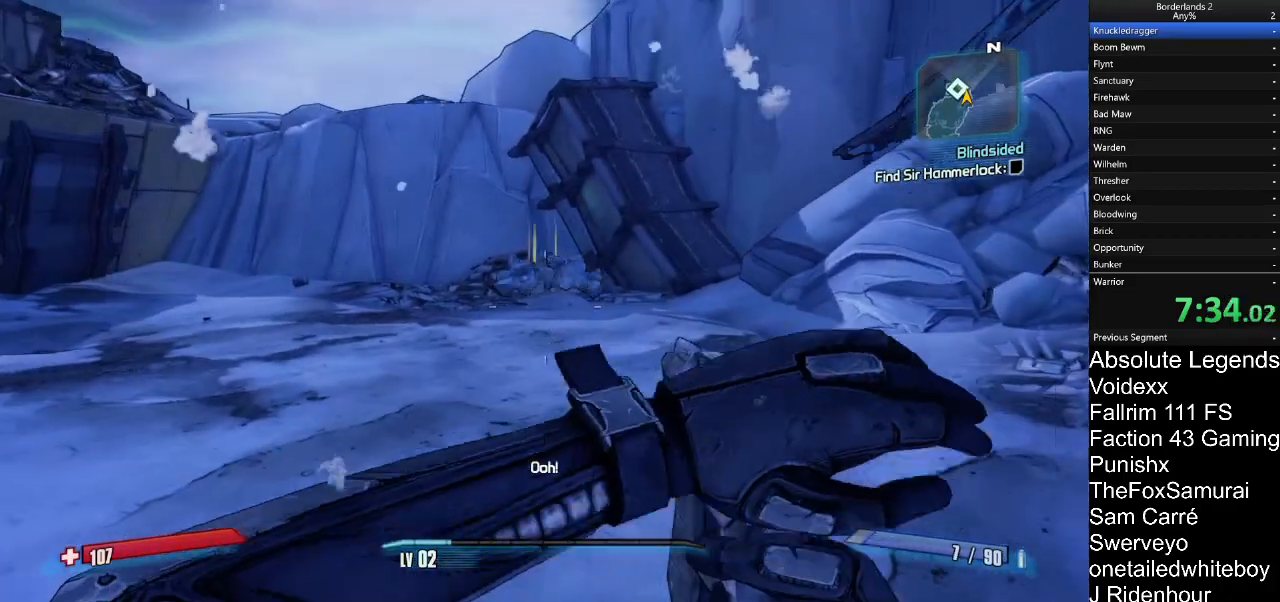
{"keys": ["w"], "mouse": [], "mouse_move": "still"}
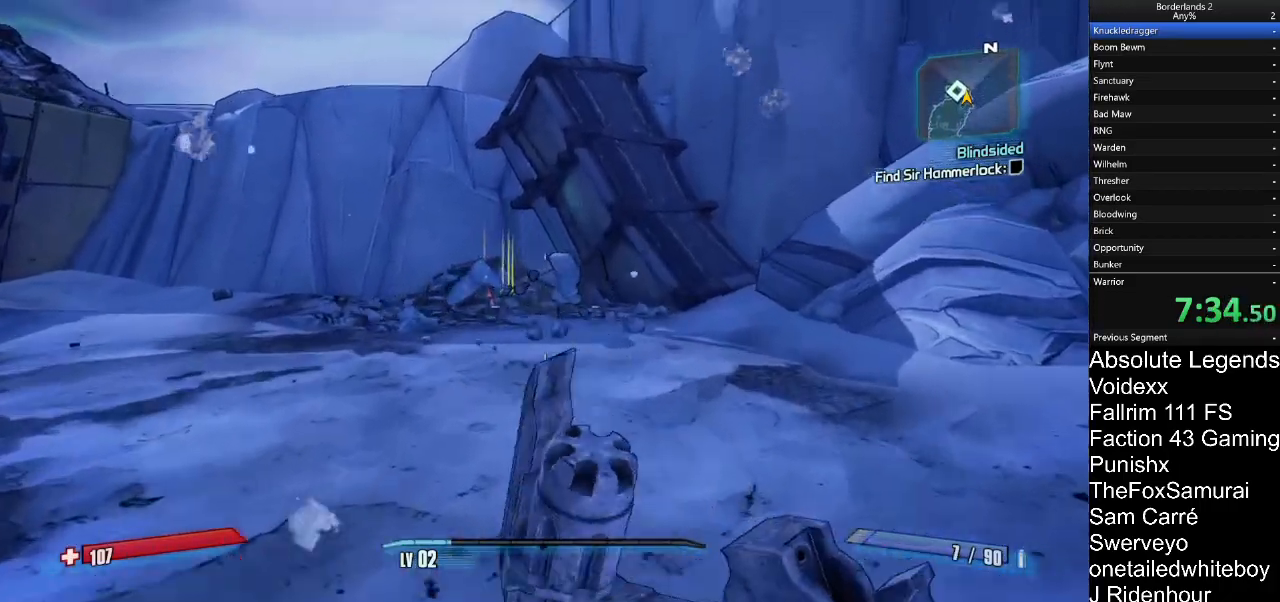
{"keys": ["w"], "mouse": [], "mouse_move": "still", "events": []}
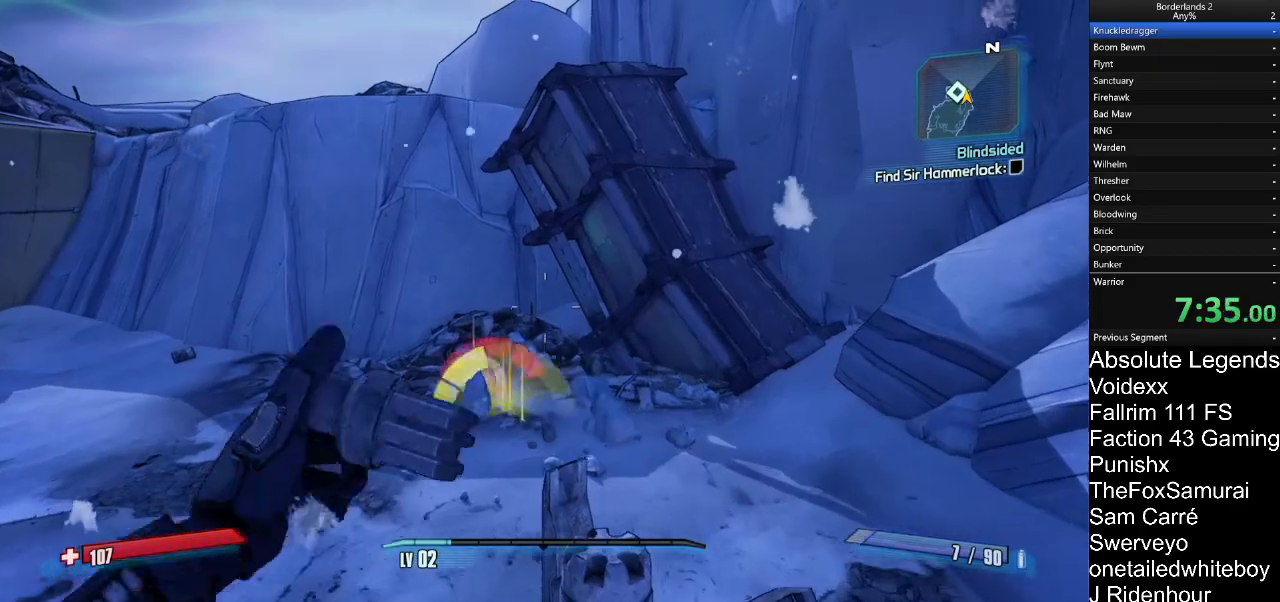
{"keys": ["w"], "mouse": [], "mouse_move": "still", "events": []}
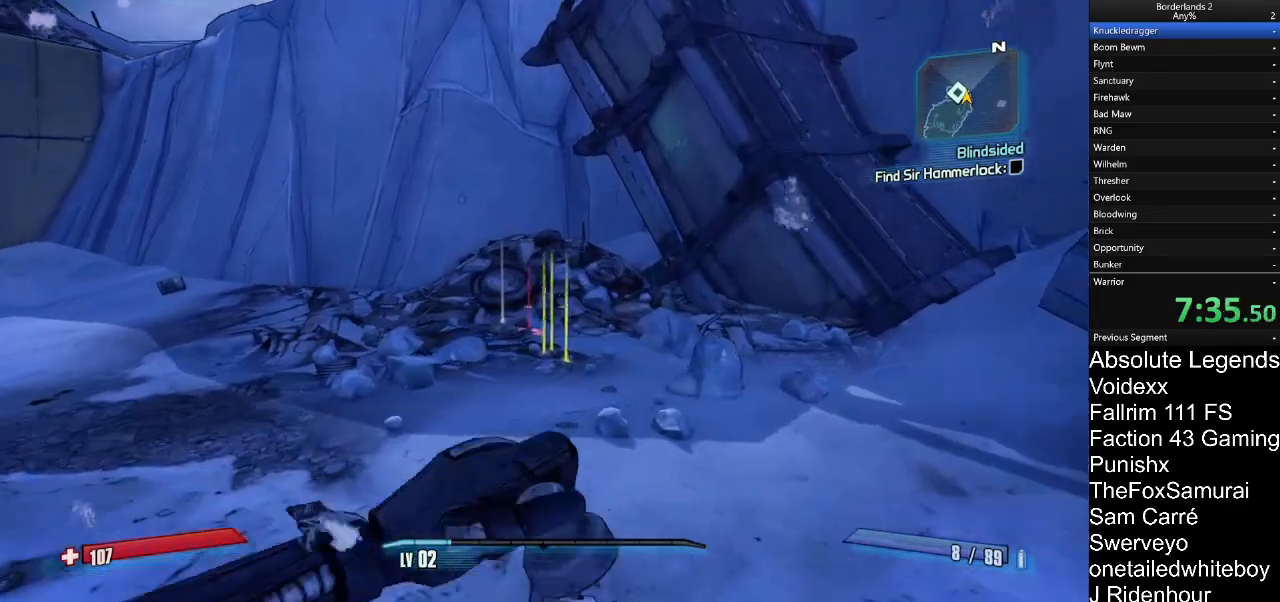
{"keys": ["w"], "mouse": [], "mouse_move": "still", "events": [[67, "d", "down"], [217, "d", "up"]]}
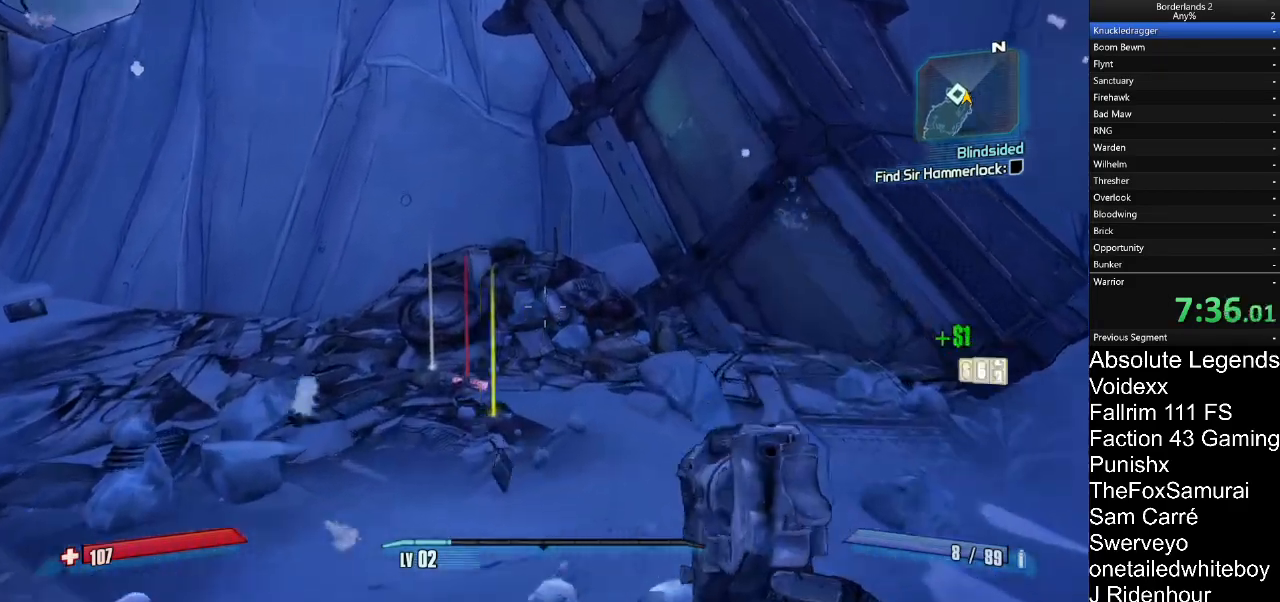
{"keys": ["d", "w"], "mouse": [], "mouse_move": "down-left"}
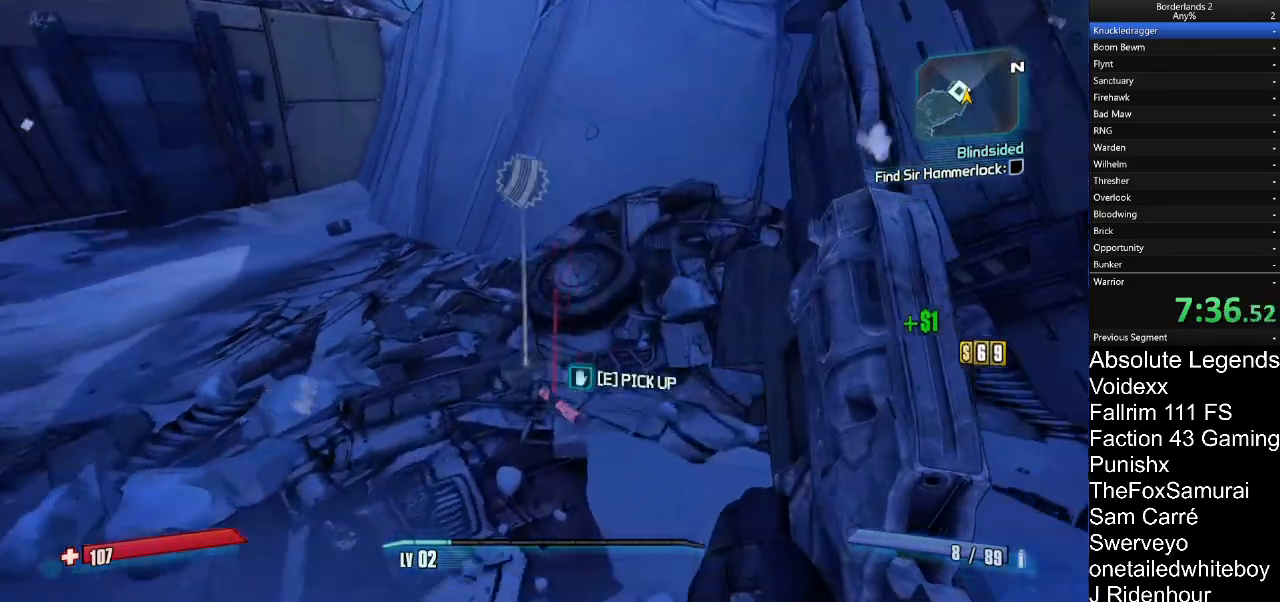
{"keys": [], "mouse": [], "mouse_move": "still", "events": [[17, "d", "up"], [50, "w", "up"], [383, "w", "down"], [483, "w", "up"]]}
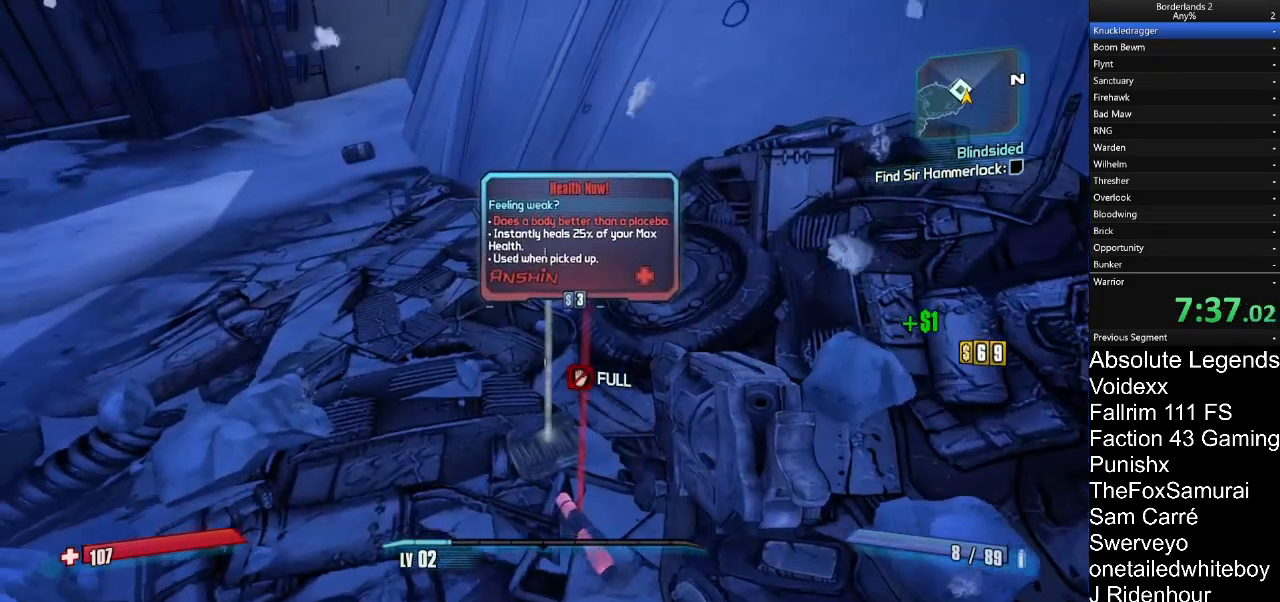
{"keys": ["e"], "mouse": [], "mouse_move": "still", "events": [[217, "e", "down"]]}